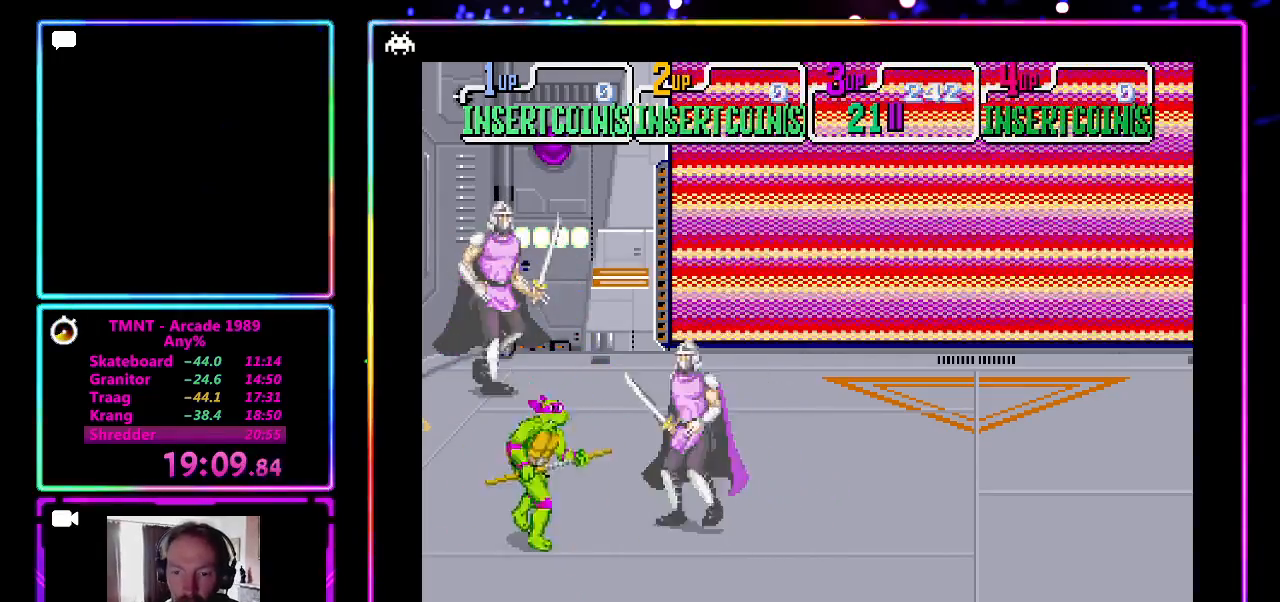
Gameplay with a controller (PlayStation layout); each line is a JSON object with the inputs held at the frame after it. "events" lists button and stick changes between this image and that frame as [ms after this image, input, new state], when the widget could be followed in between. Not read: L3 R3 right_stick.
{"buttons": [], "left_stick": "up", "events": [[433, "left_stick", "left"], [483, "left_stick", "up"]]}
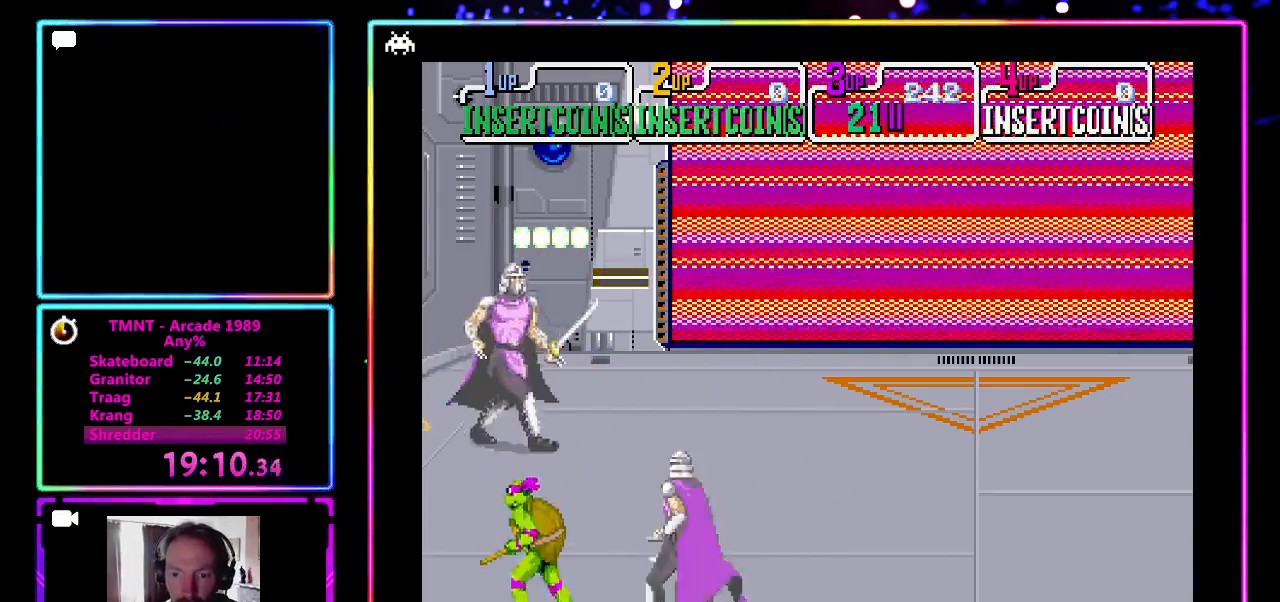
{"buttons": [], "left_stick": "center", "events": [[33, "CROSS", "down"], [33, "SQUARE", "down"], [83, "left_stick", "center"], [217, "SQUARE", "up"], [283, "CROSS", "up"]]}
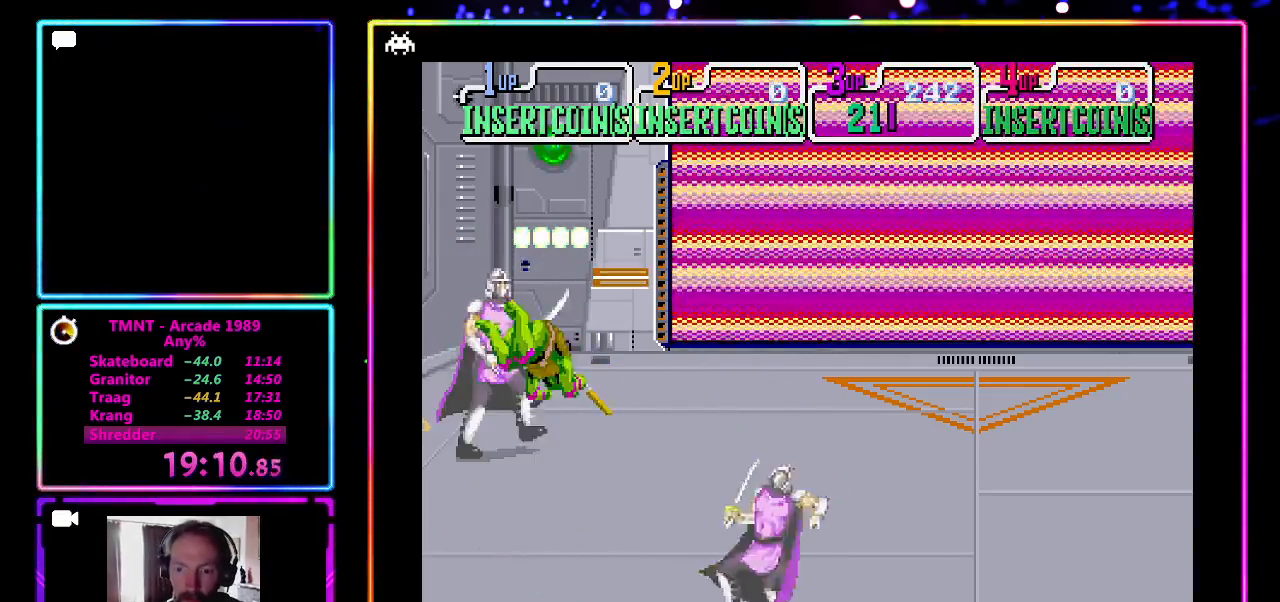
{"buttons": [], "left_stick": "up", "events": [[133, "left_stick", "up"]]}
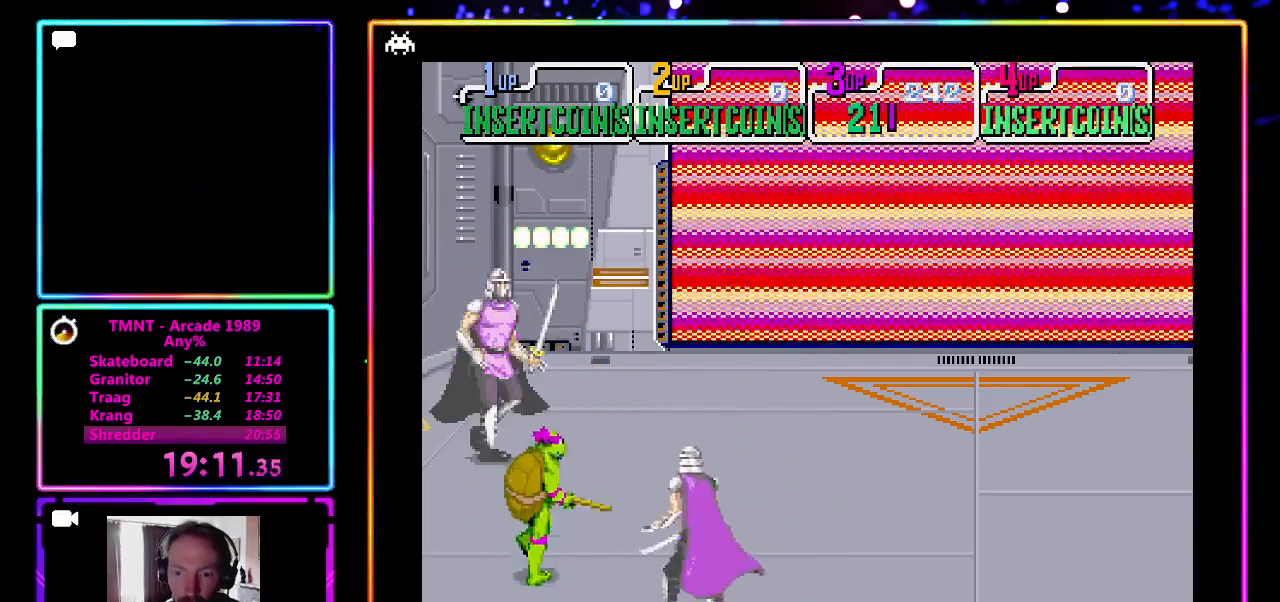
{"buttons": ["CROSS"], "left_stick": "center", "events": [[250, "left_stick", "down"], [350, "left_stick", "center"], [367, "CROSS", "down"], [367, "SQUARE", "down"], [500, "SQUARE", "up"]]}
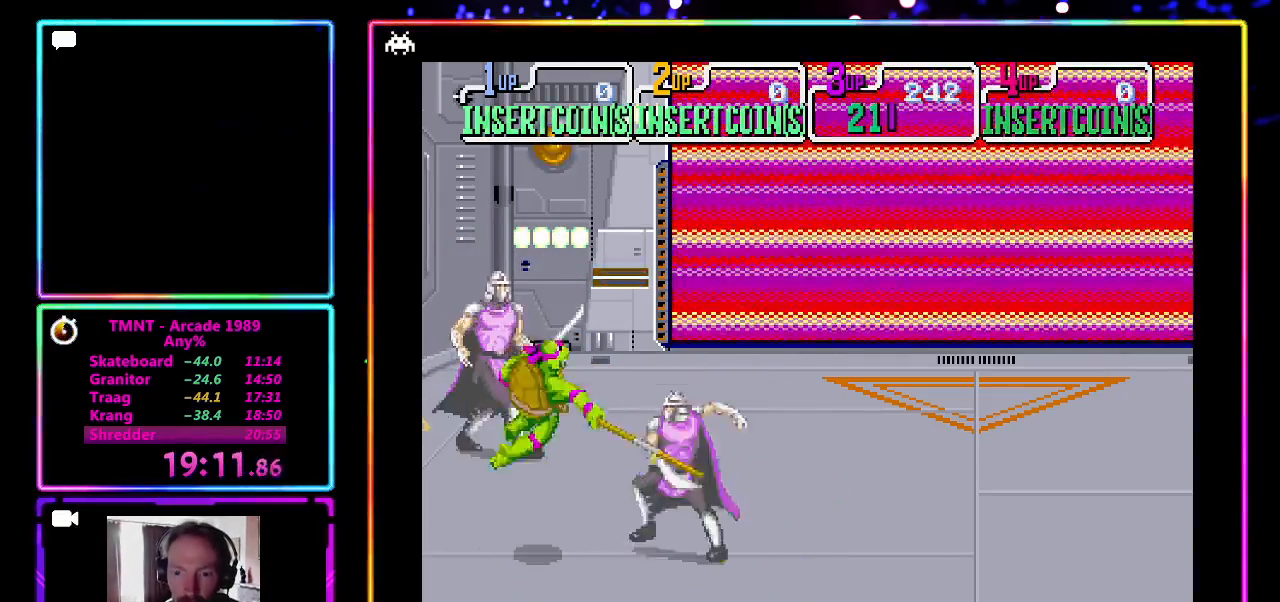
{"buttons": [], "left_stick": "down", "events": [[50, "CROSS", "up"], [217, "left_stick", "down"]]}
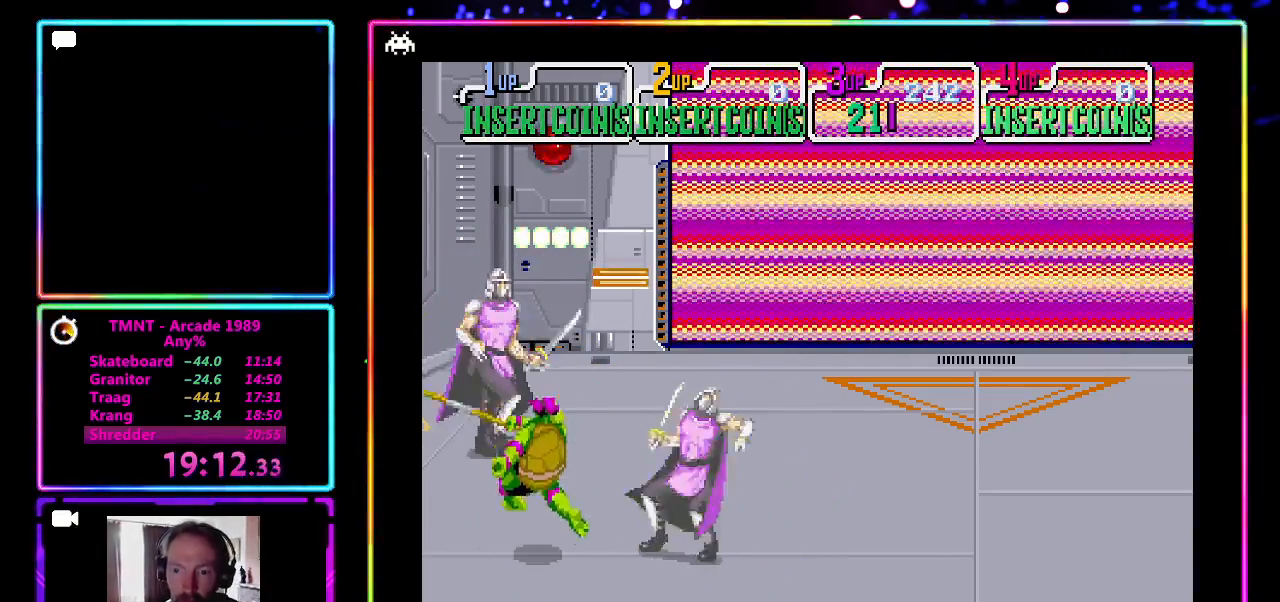
{"buttons": [], "left_stick": "up", "events": [[350, "left_stick", "down-left"], [500, "left_stick", "up"]]}
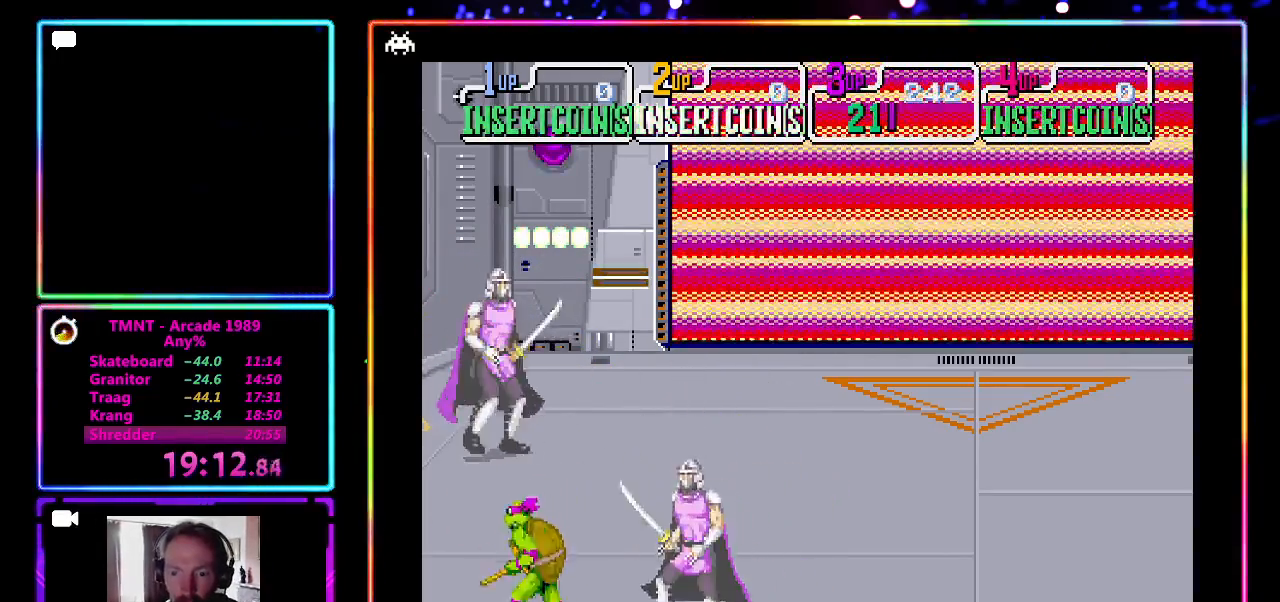
{"buttons": [], "left_stick": "center", "events": [[83, "left_stick", "center"], [100, "CROSS", "down"], [100, "SQUARE", "down"], [217, "SQUARE", "up"], [267, "CROSS", "up"]]}
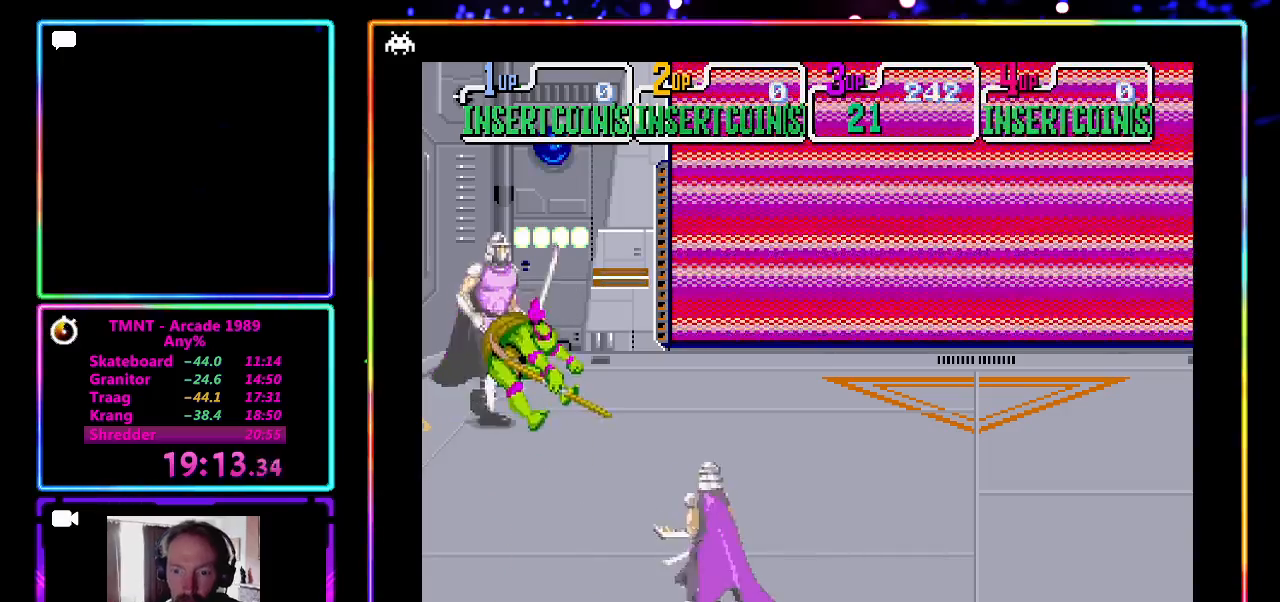
{"buttons": [], "left_stick": "up", "events": [[233, "left_stick", "up"]]}
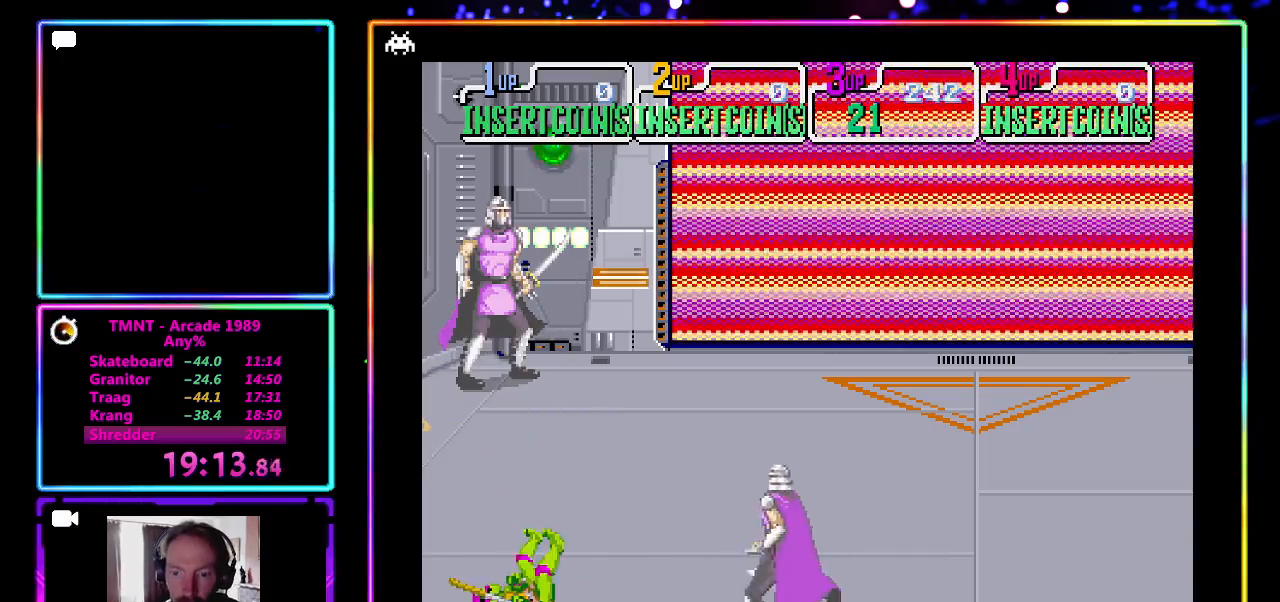
{"buttons": [], "left_stick": "up", "events": []}
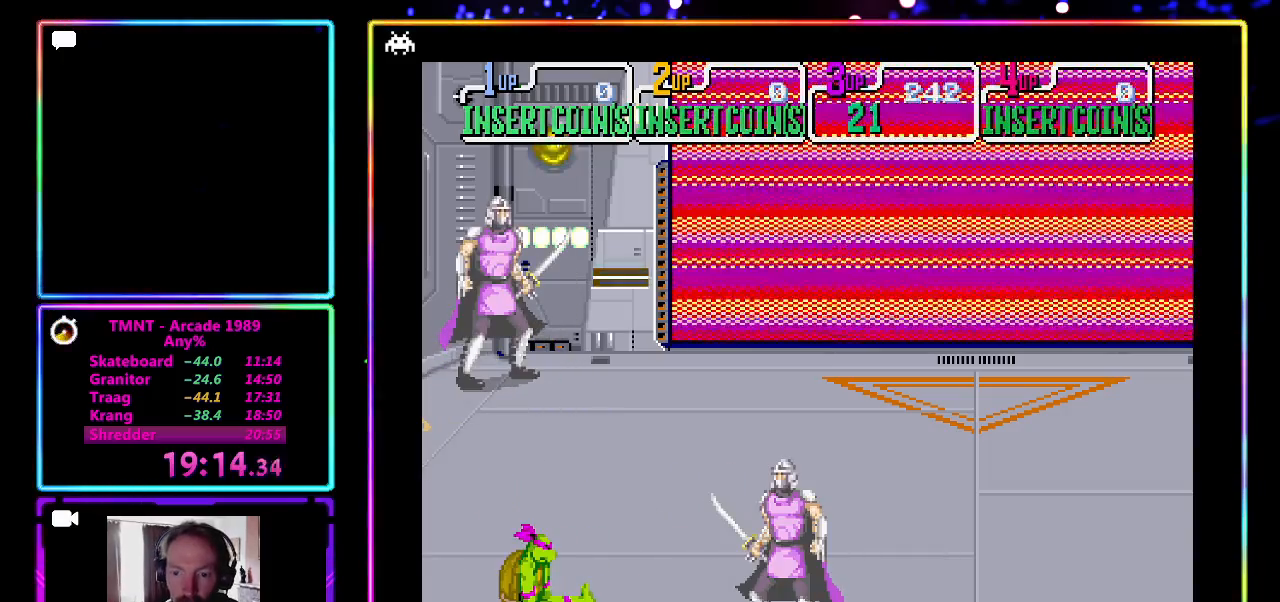
{"buttons": [], "left_stick": "up", "events": []}
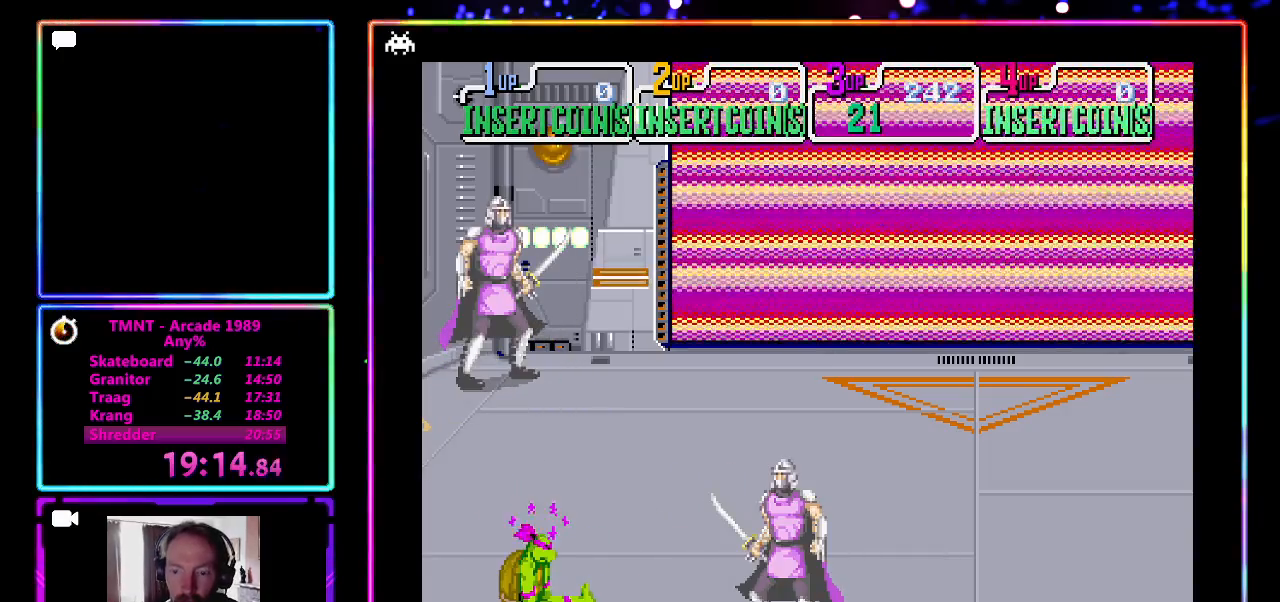
{"buttons": [], "left_stick": "up-left", "events": [[183, "left_stick", "up-left"]]}
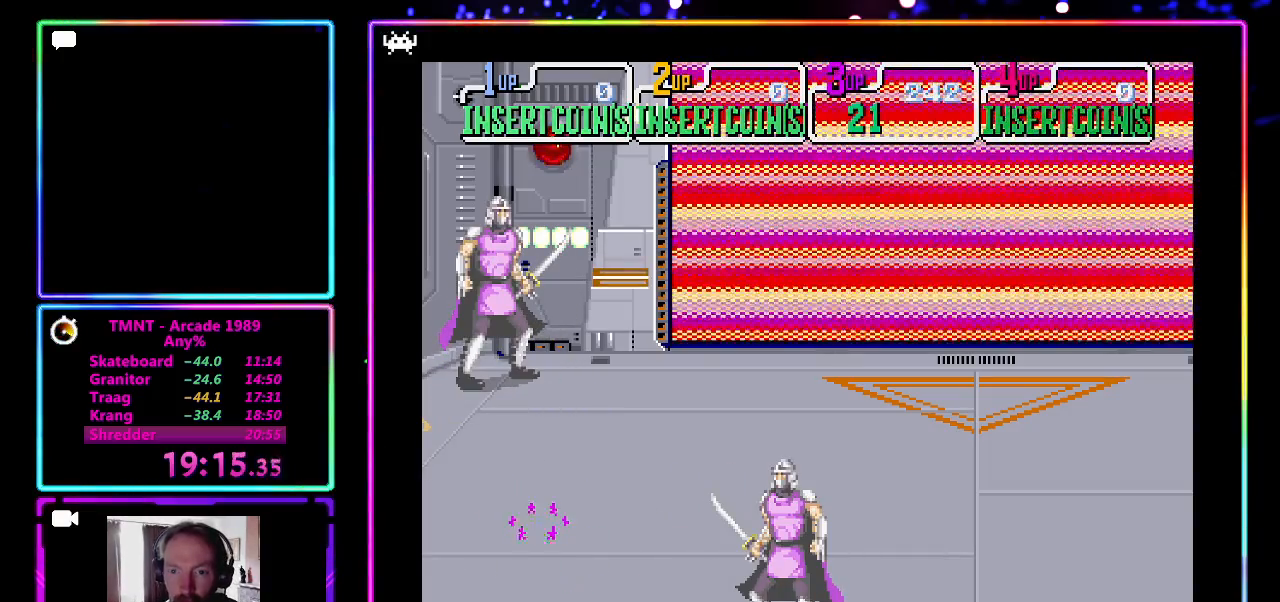
{"buttons": [], "left_stick": "left", "events": [[500, "left_stick", "left"]]}
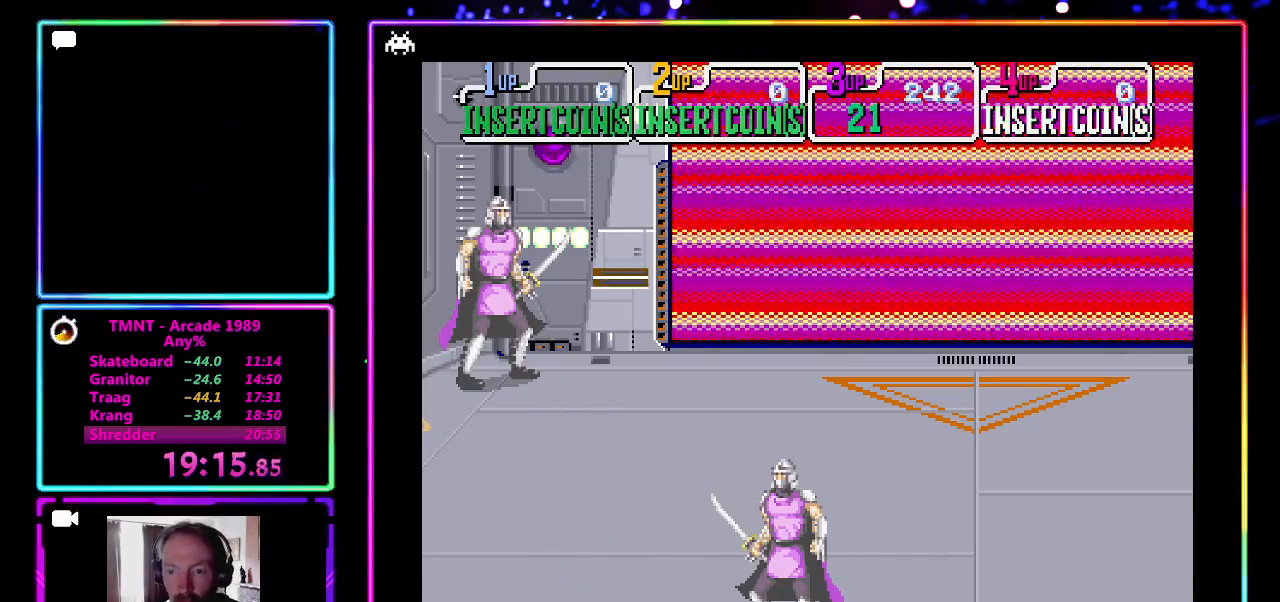
{"buttons": [], "left_stick": "down-left", "events": [[367, "left_stick", "down-left"]]}
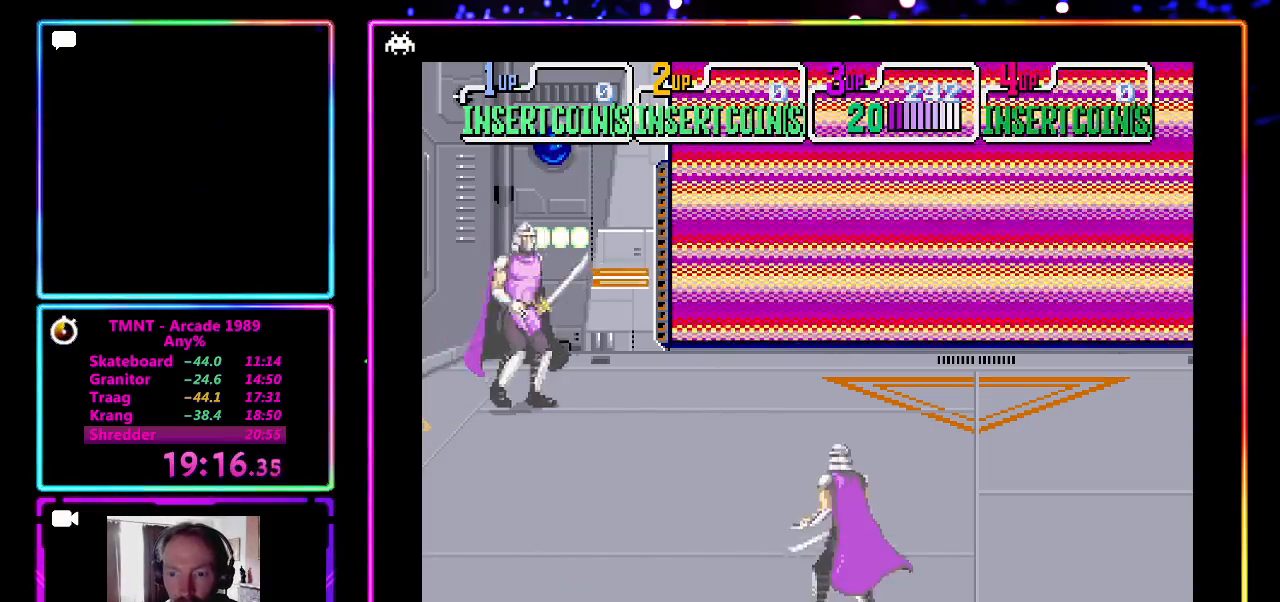
{"buttons": ["CROSS", "SQUARE"], "left_stick": "center", "events": [[250, "left_stick", "up-left"], [350, "left_stick", "up-right"], [417, "CROSS", "down"], [417, "SQUARE", "down"], [450, "left_stick", "center"]]}
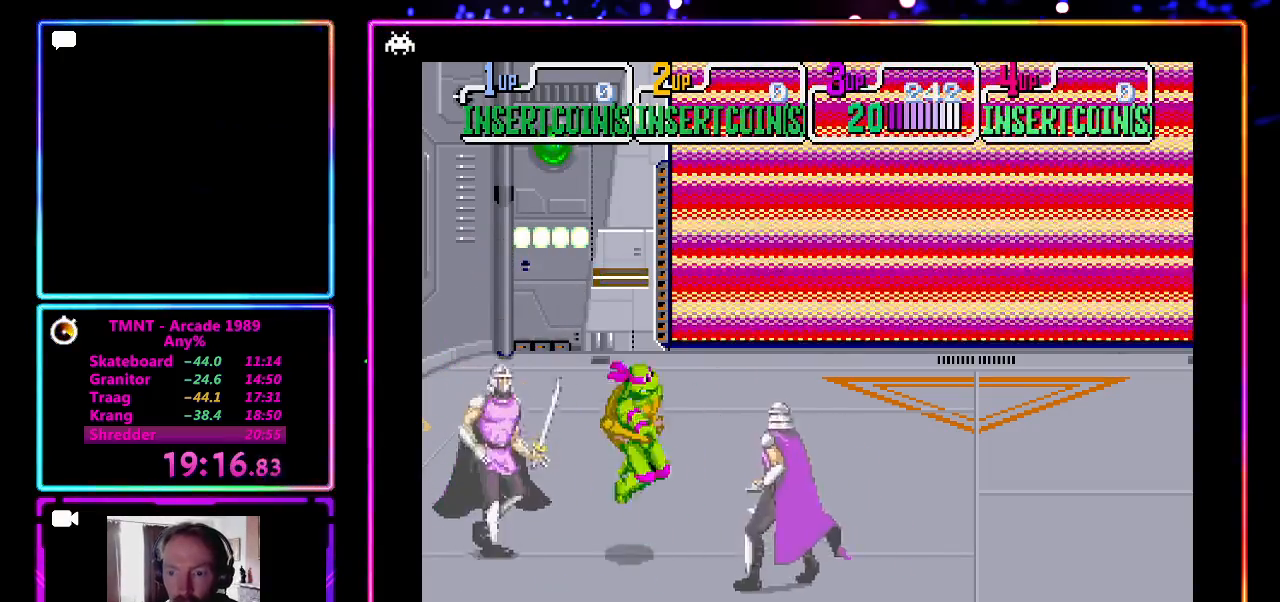
{"buttons": [], "left_stick": "down", "events": [[50, "SQUARE", "up"], [100, "CROSS", "up"], [217, "left_stick", "down"]]}
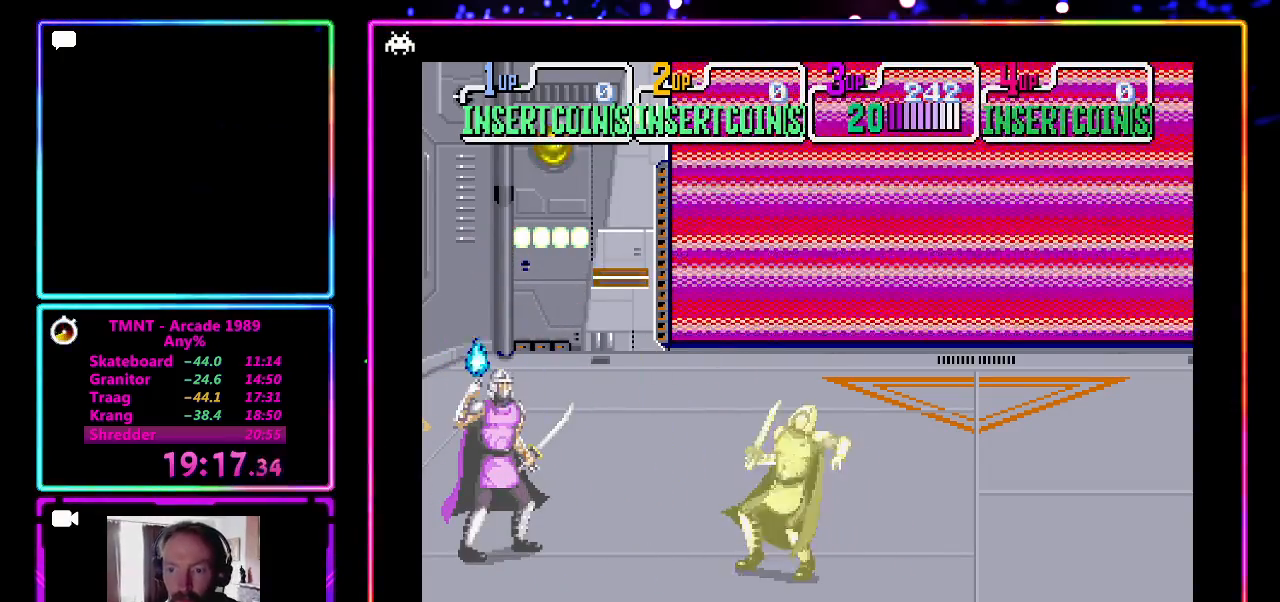
{"buttons": [], "left_stick": "down-left", "events": [[300, "left_stick", "down-left"]]}
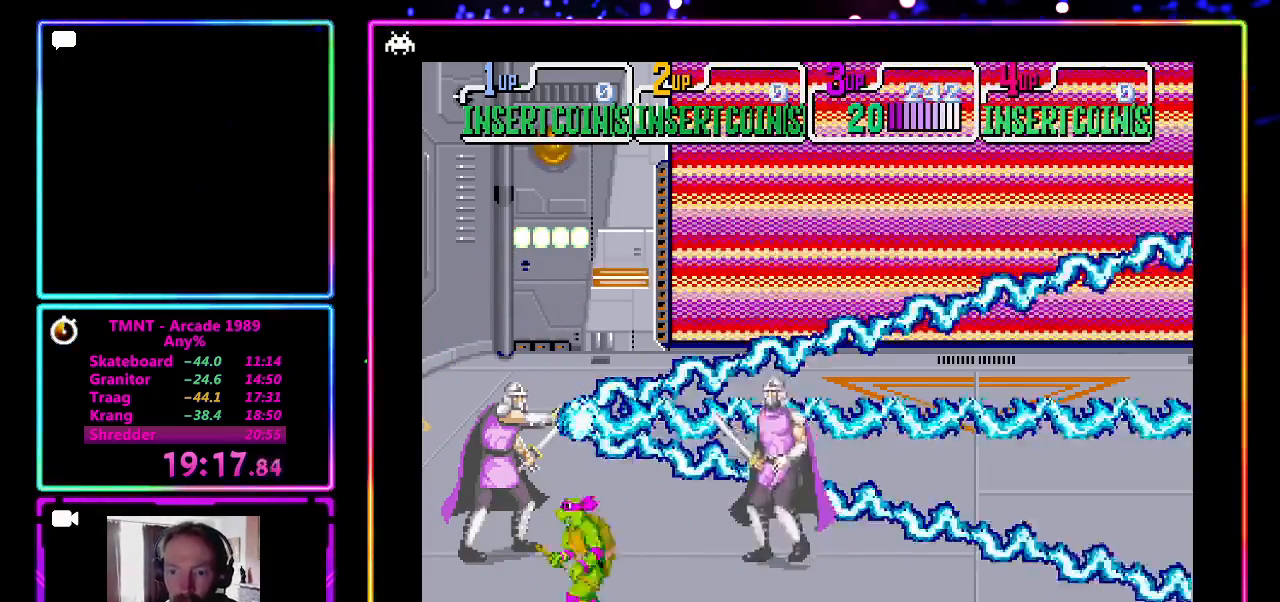
{"buttons": ["CROSS", "SQUARE"], "left_stick": "center", "events": [[167, "left_stick", "left"], [317, "left_stick", "up"], [400, "left_stick", "right"], [450, "left_stick", "center"], [500, "CROSS", "down"], [500, "SQUARE", "down"]]}
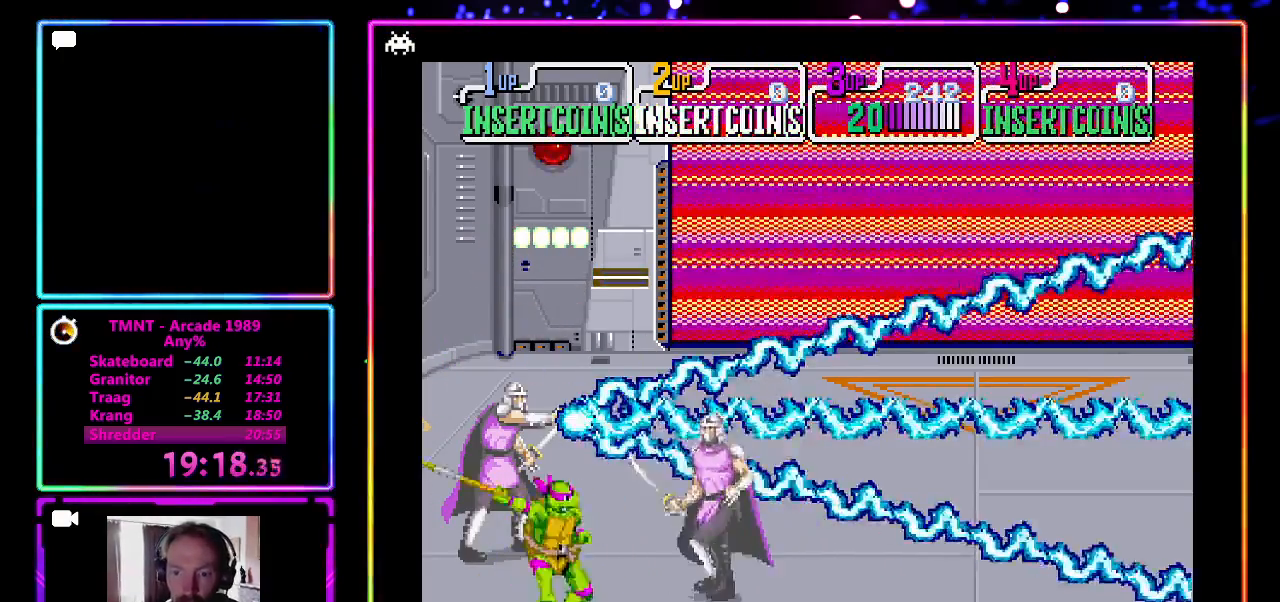
{"buttons": [], "left_stick": "center", "events": [[183, "CROSS", "up"], [200, "SQUARE", "up"]]}
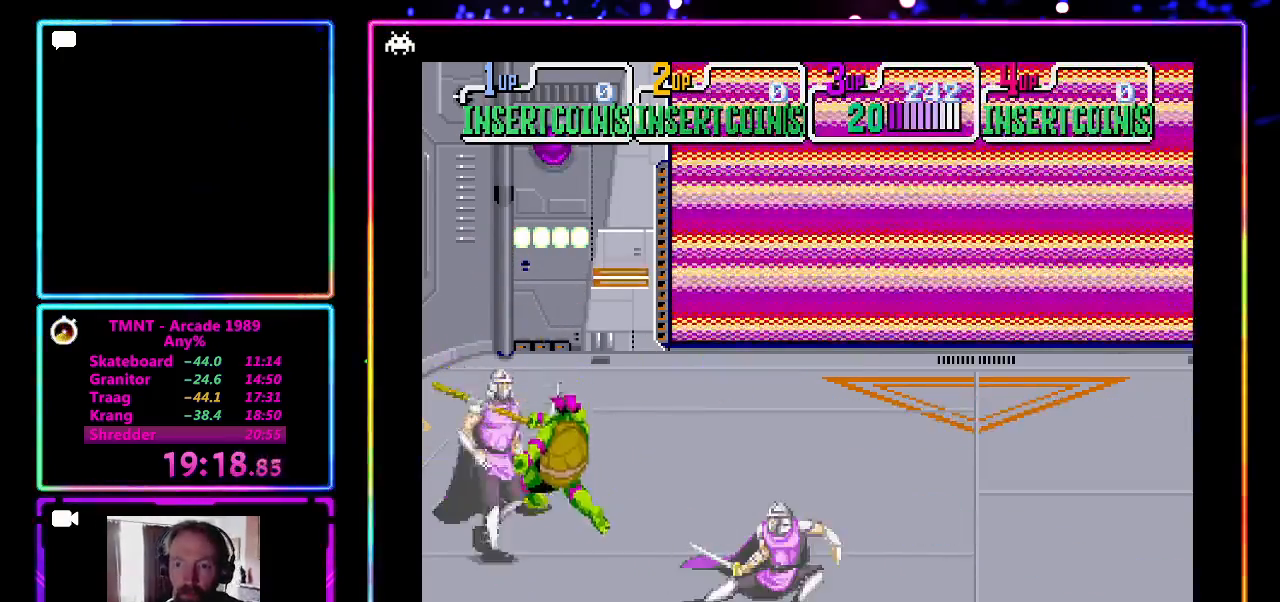
{"buttons": [], "left_stick": "up-right", "events": [[17, "left_stick", "down-left"], [117, "left_stick", "left"], [250, "left_stick", "up"], [350, "left_stick", "up-right"]]}
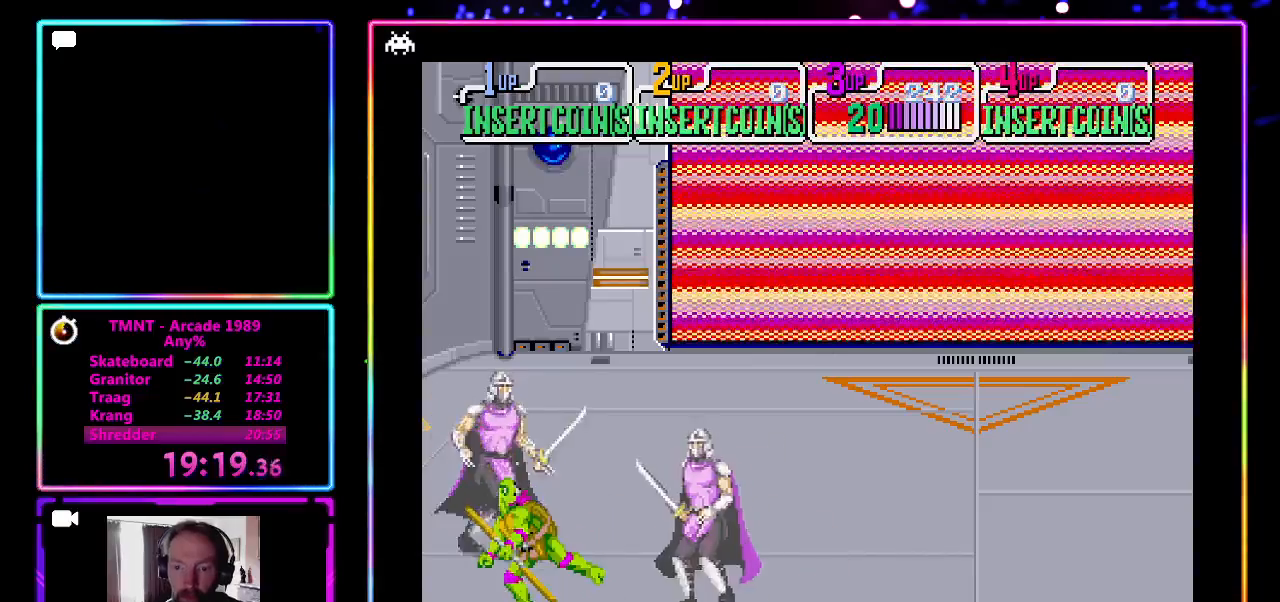
{"buttons": [], "left_stick": "up", "events": [[500, "left_stick", "up"]]}
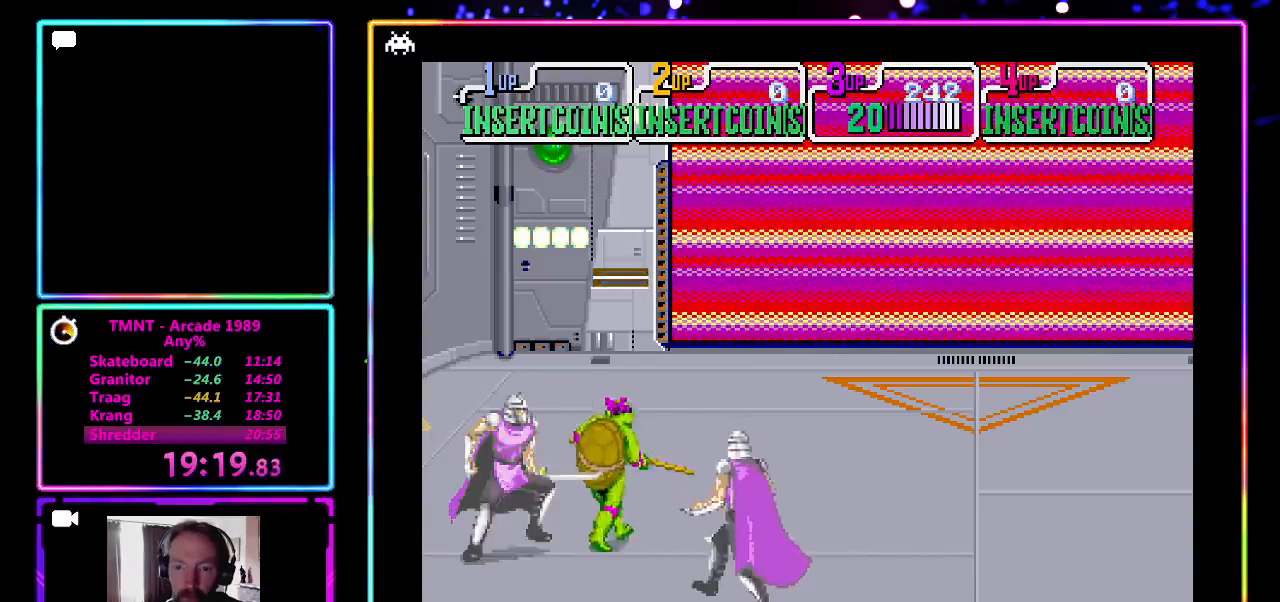
{"buttons": [], "left_stick": "up-left", "events": [[183, "left_stick", "up-left"]]}
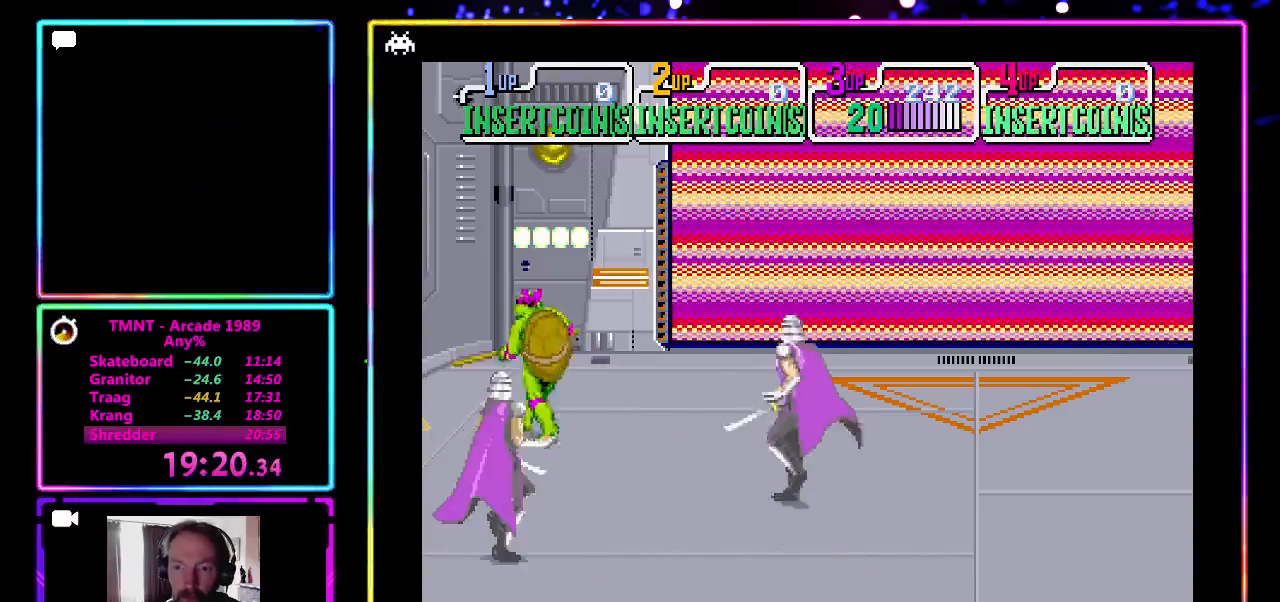
{"buttons": ["CROSS", "SQUARE"], "left_stick": "center", "events": [[83, "left_stick", "down-left"], [150, "left_stick", "right"], [267, "left_stick", "center"], [367, "left_stick", "right"], [483, "left_stick", "center"], [500, "CROSS", "down"], [500, "SQUARE", "down"]]}
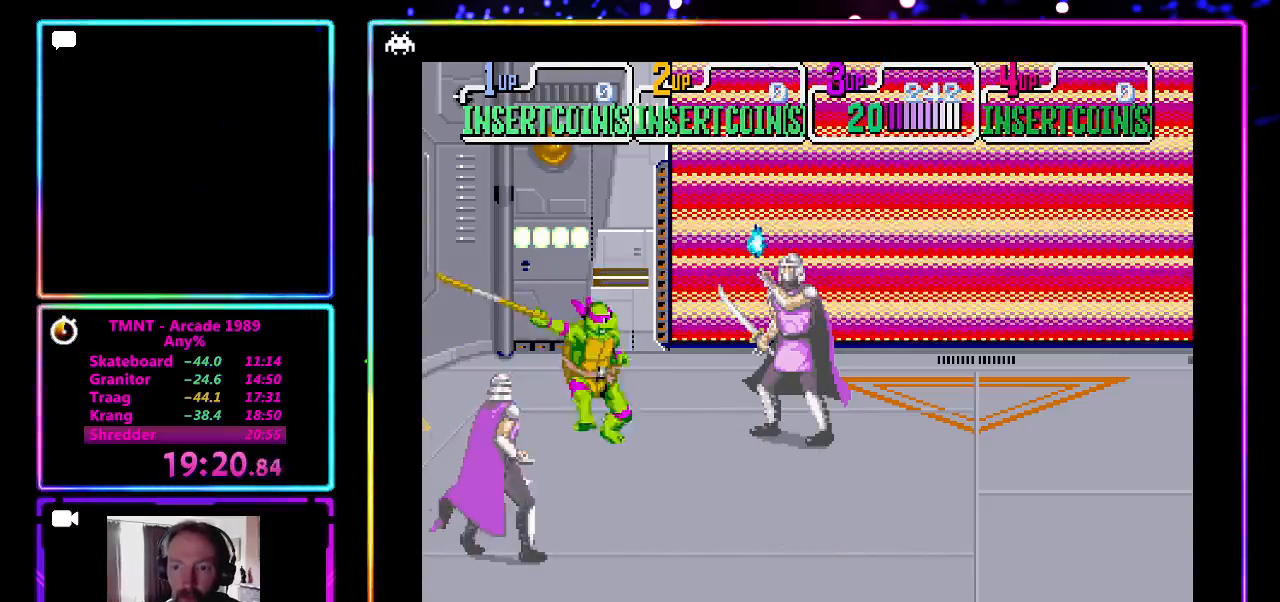
{"buttons": [], "left_stick": "down", "events": [[300, "CROSS", "up"], [300, "SQUARE", "up"], [350, "left_stick", "down"]]}
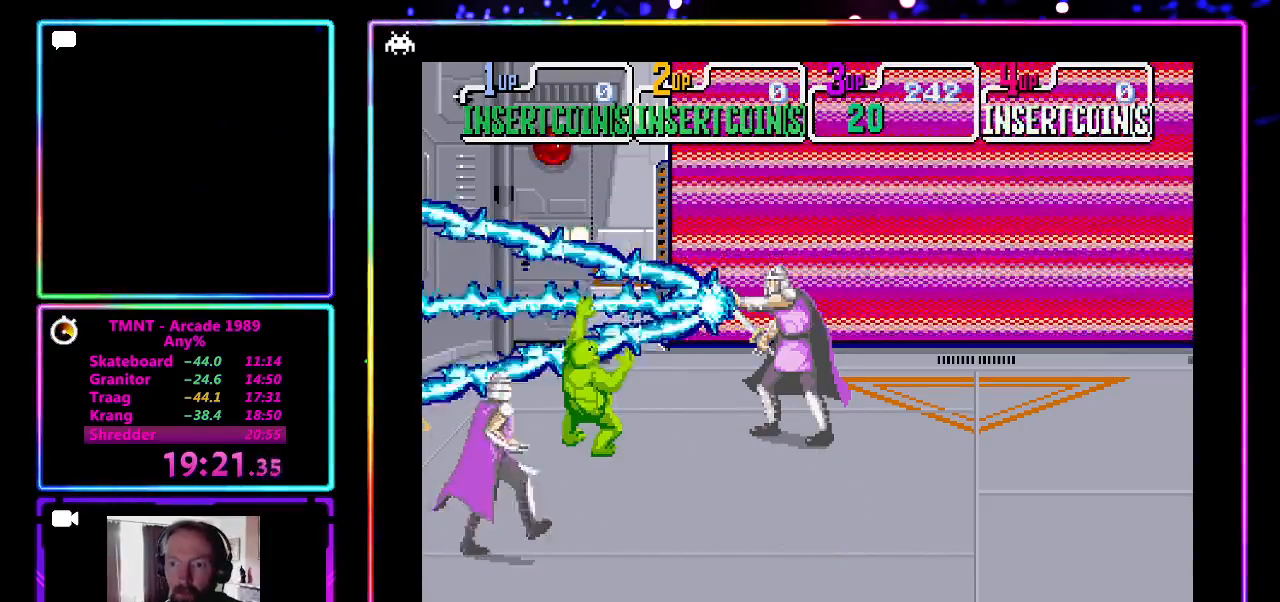
{"buttons": [], "left_stick": "down", "events": []}
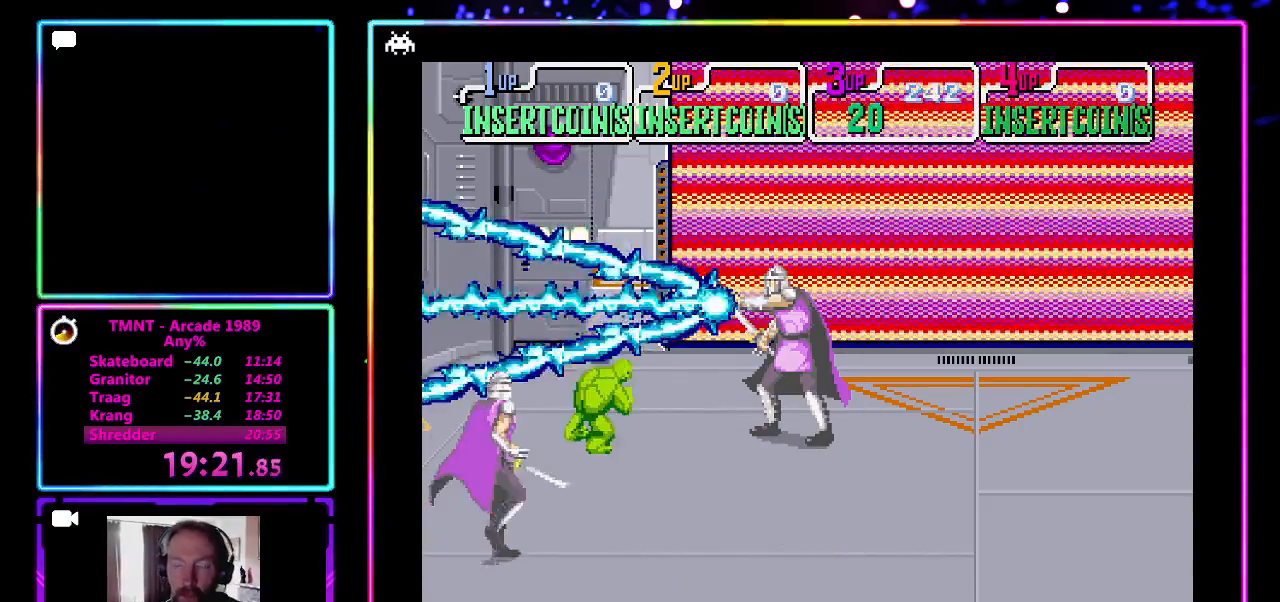
{"buttons": [], "left_stick": "center", "events": [[17, "left_stick", "center"]]}
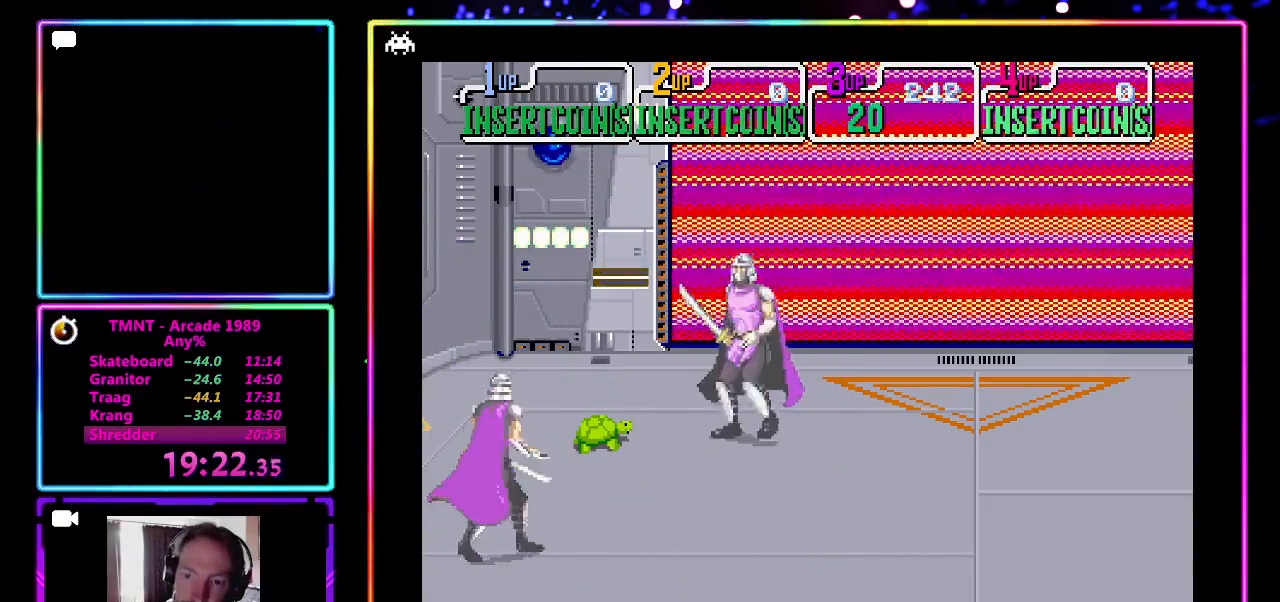
{"buttons": [], "left_stick": "left", "events": [[300, "left_stick", "left"]]}
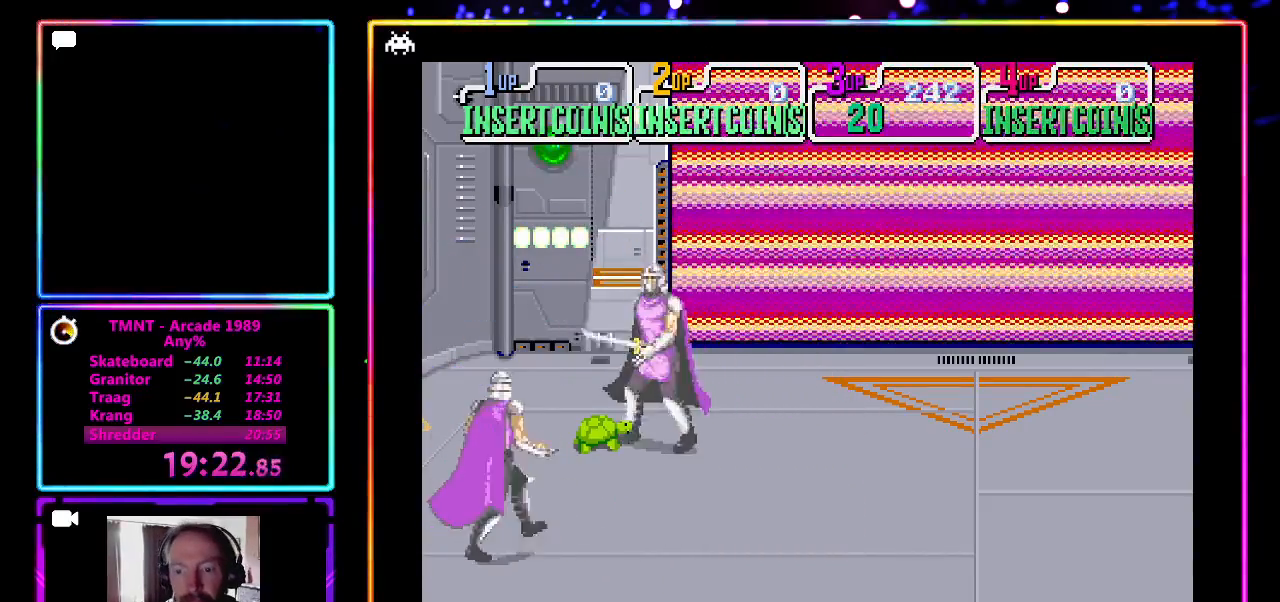
{"buttons": [], "left_stick": "down-left", "events": [[67, "left_stick", "down-left"]]}
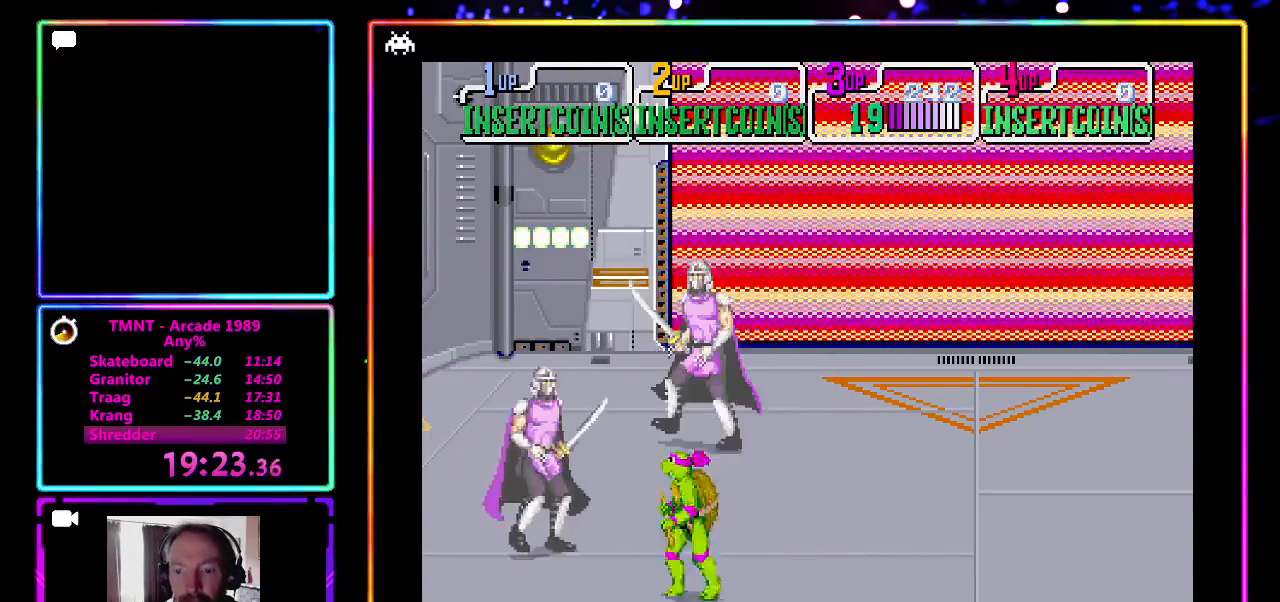
{"buttons": [], "left_stick": "up", "events": [[183, "left_stick", "up"]]}
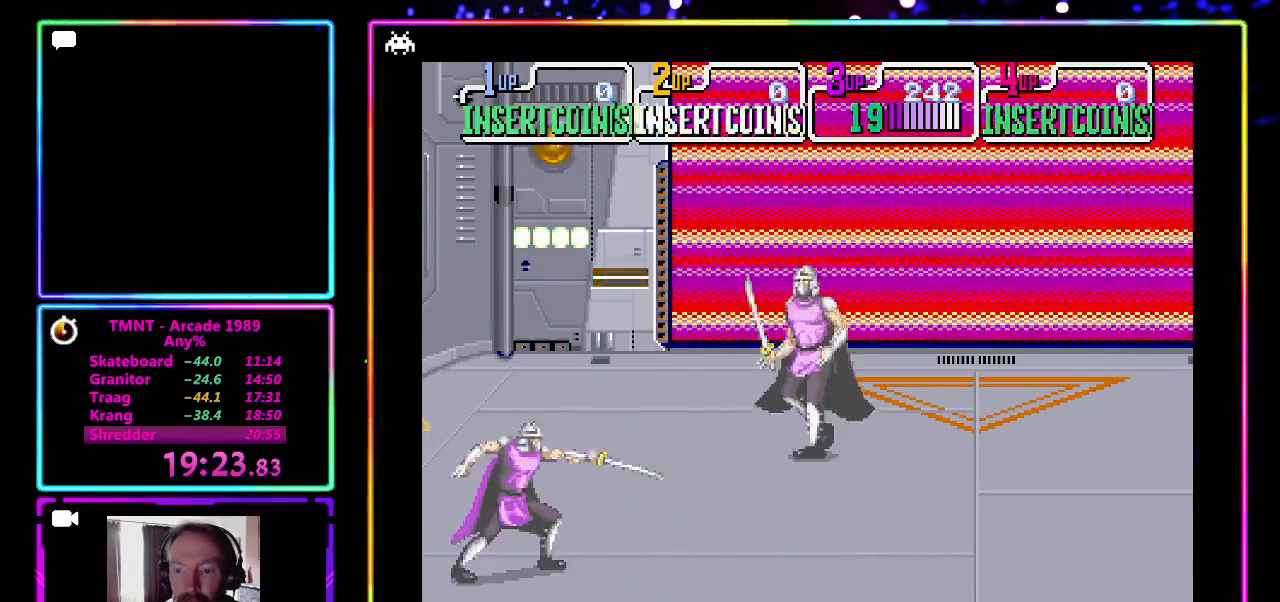
{"buttons": [], "left_stick": "down-right", "events": [[50, "left_stick", "up-left"], [383, "left_stick", "down-left"], [500, "left_stick", "down-right"]]}
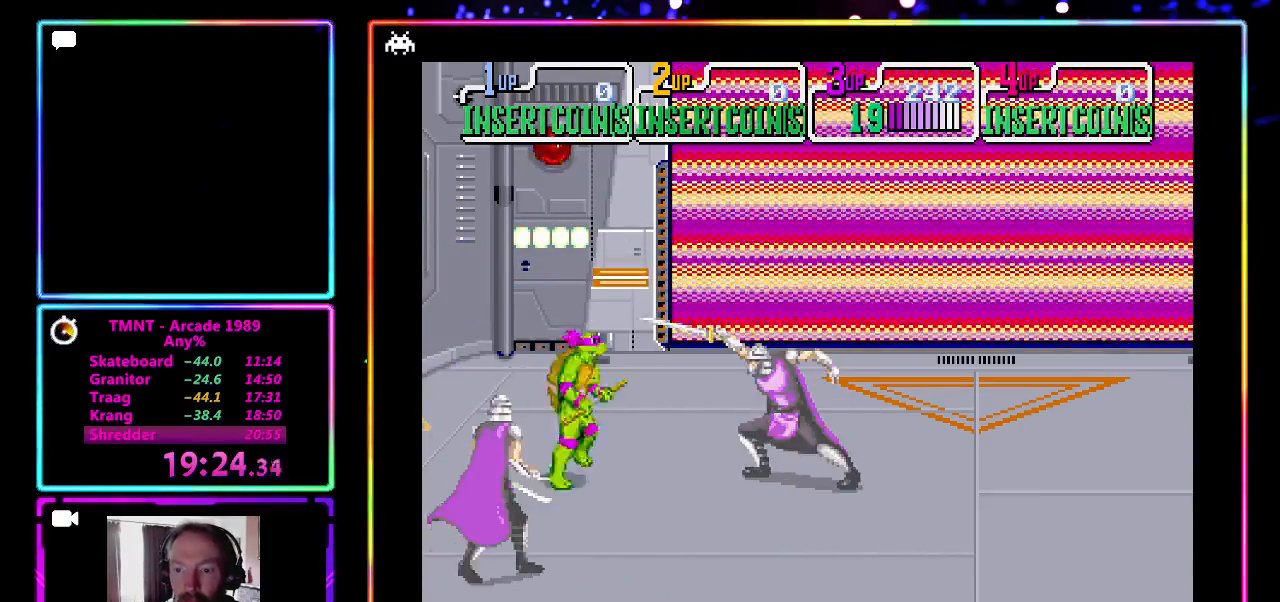
{"buttons": [], "left_stick": "center", "events": [[17, "left_stick", "right"], [150, "CROSS", "down"], [150, "SQUARE", "down"], [233, "left_stick", "center"], [400, "CROSS", "up"], [417, "SQUARE", "up"]]}